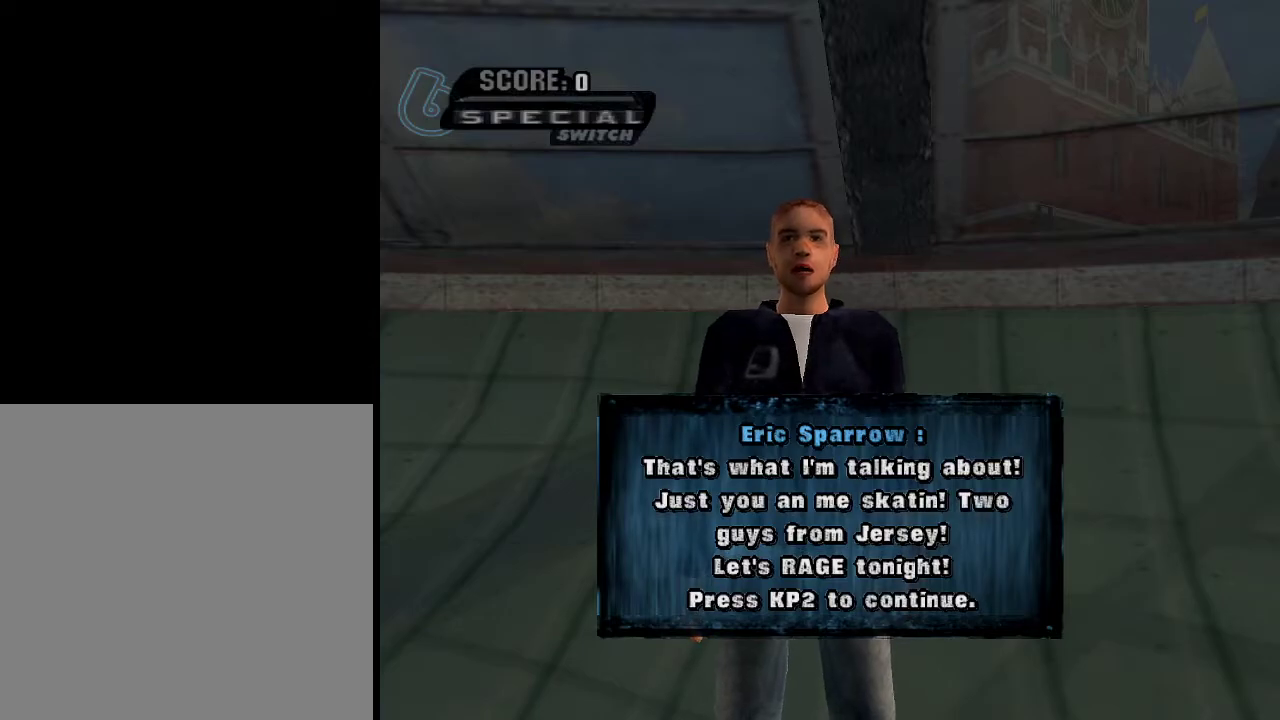
Gameplay with a controller (Xbox layout); each line is a JSON object with the inputs held at the frame after it. "events" lists button and stick changes between this image and that frame as [ms after this image, input, new state], when the widget could be followed in between.
{"buttons": [], "left_stick": "center", "right_stick": "center", "events": [[234, "A", "down"], [284, "A", "up"], [451, "A", "down"], [484, "A", "up"]]}
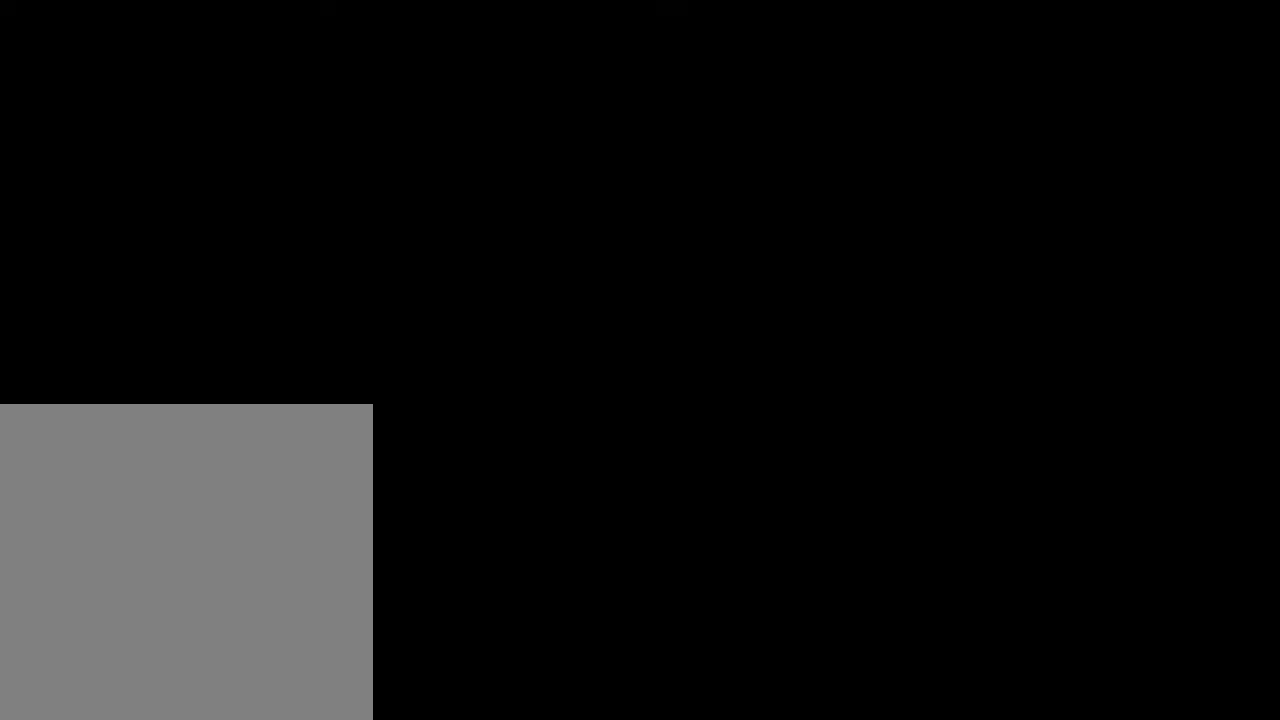
{"buttons": [], "left_stick": "center", "right_stick": "center", "events": [[83, "A", "down"], [133, "A", "up"], [233, "A", "down"], [283, "A", "up"], [383, "A", "down"], [450, "A", "up"]]}
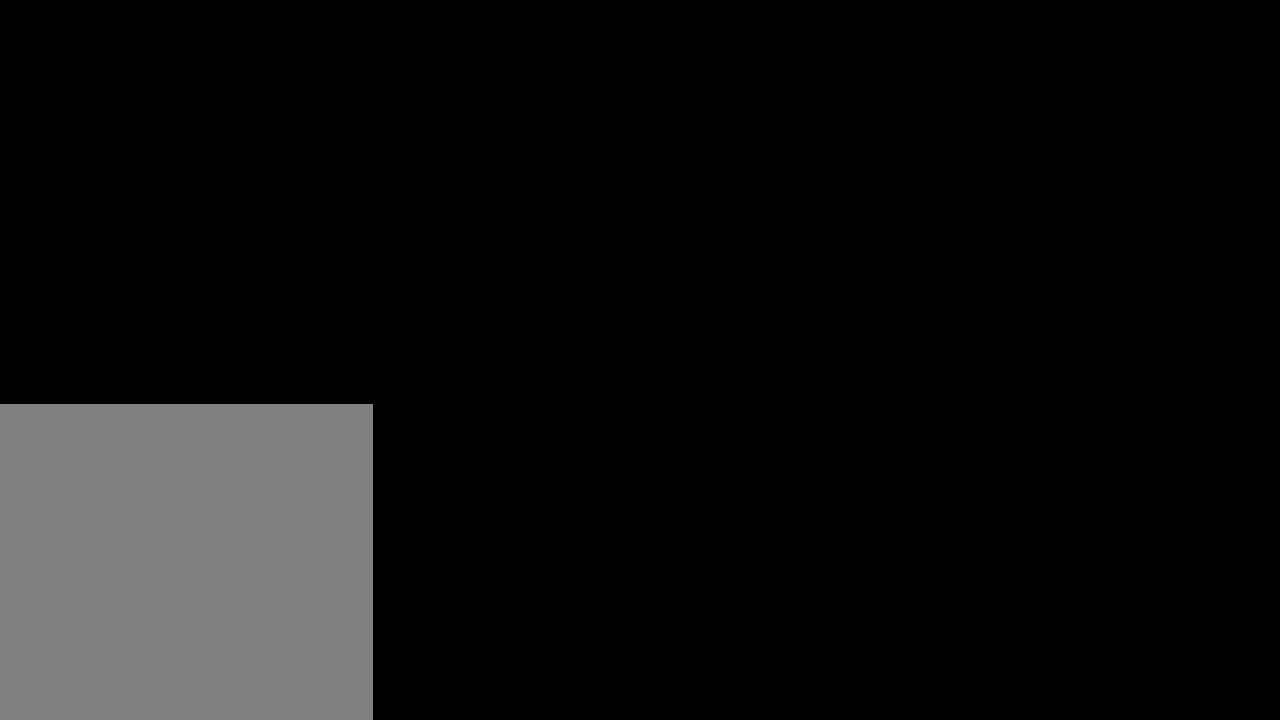
{"buttons": [], "left_stick": "center", "right_stick": "center", "events": [[33, "A", "down"], [100, "A", "up"], [200, "A", "down"], [234, "A", "up"], [400, "A", "down"], [484, "A", "up"]]}
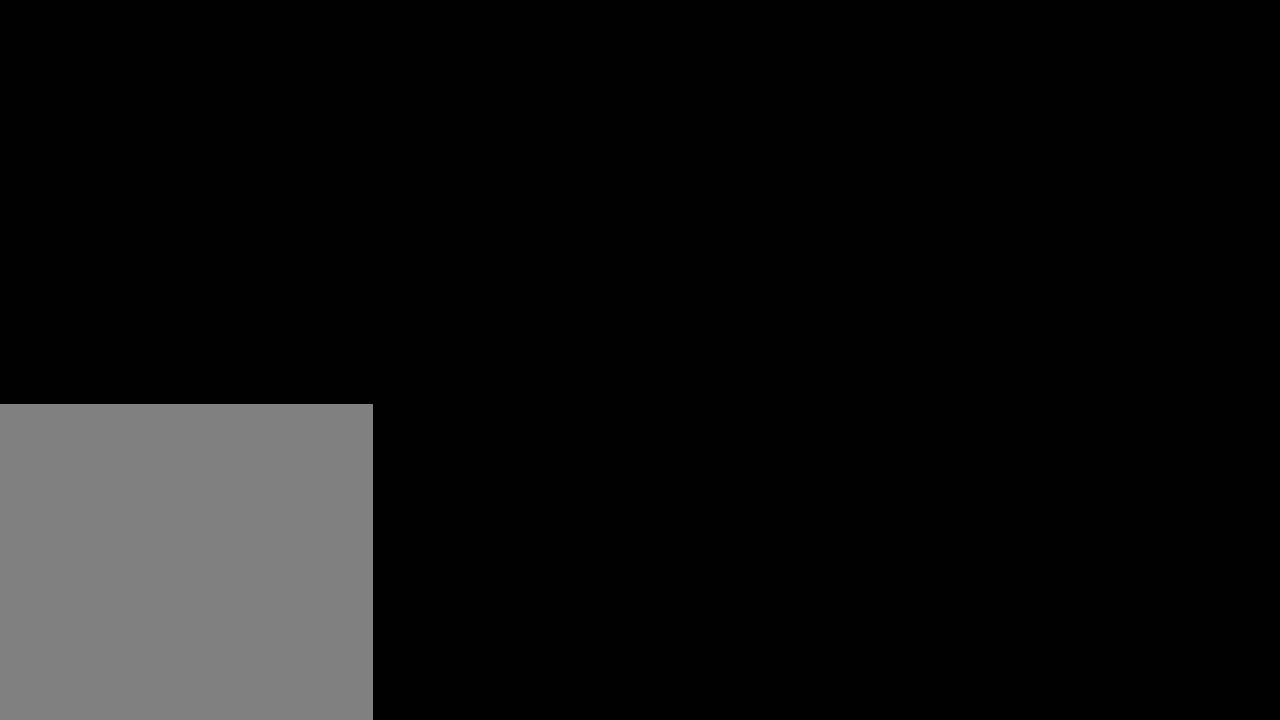
{"buttons": [], "left_stick": "center", "right_stick": "center", "events": [[383, "A", "down"], [450, "A", "up"]]}
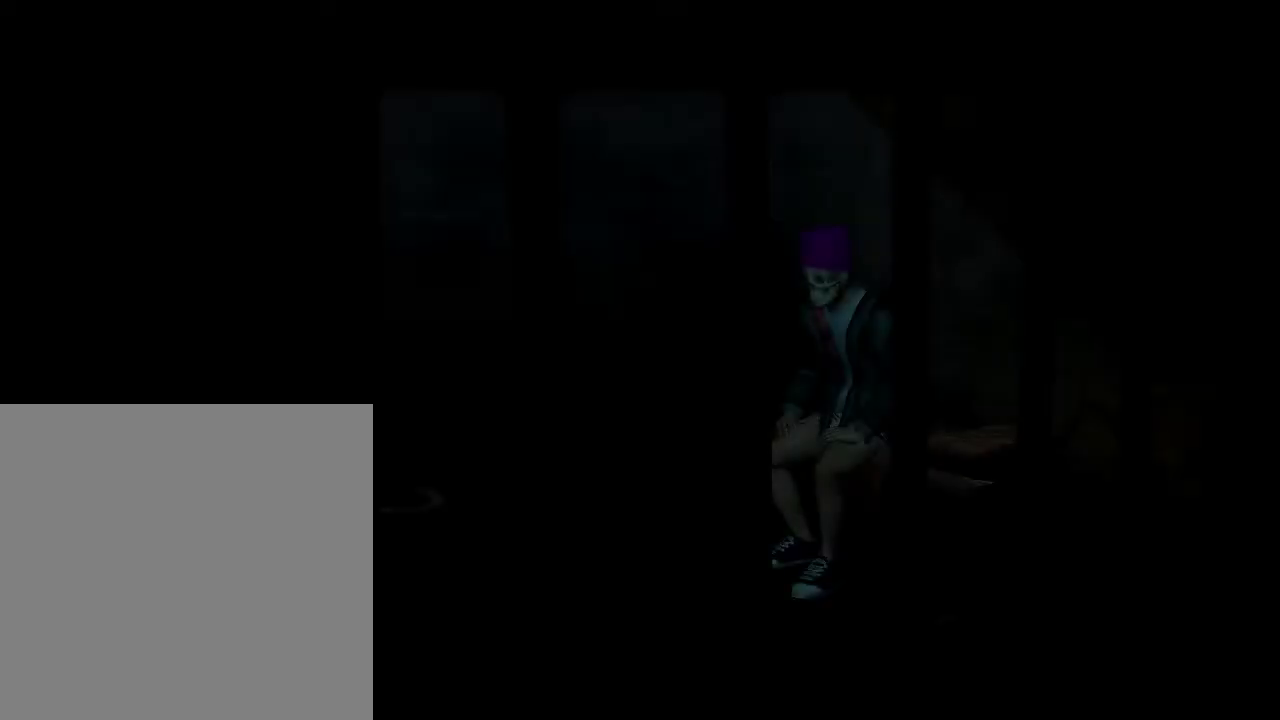
{"buttons": [], "left_stick": "center", "right_stick": "center", "events": [[300, "A", "down"], [367, "A", "up"]]}
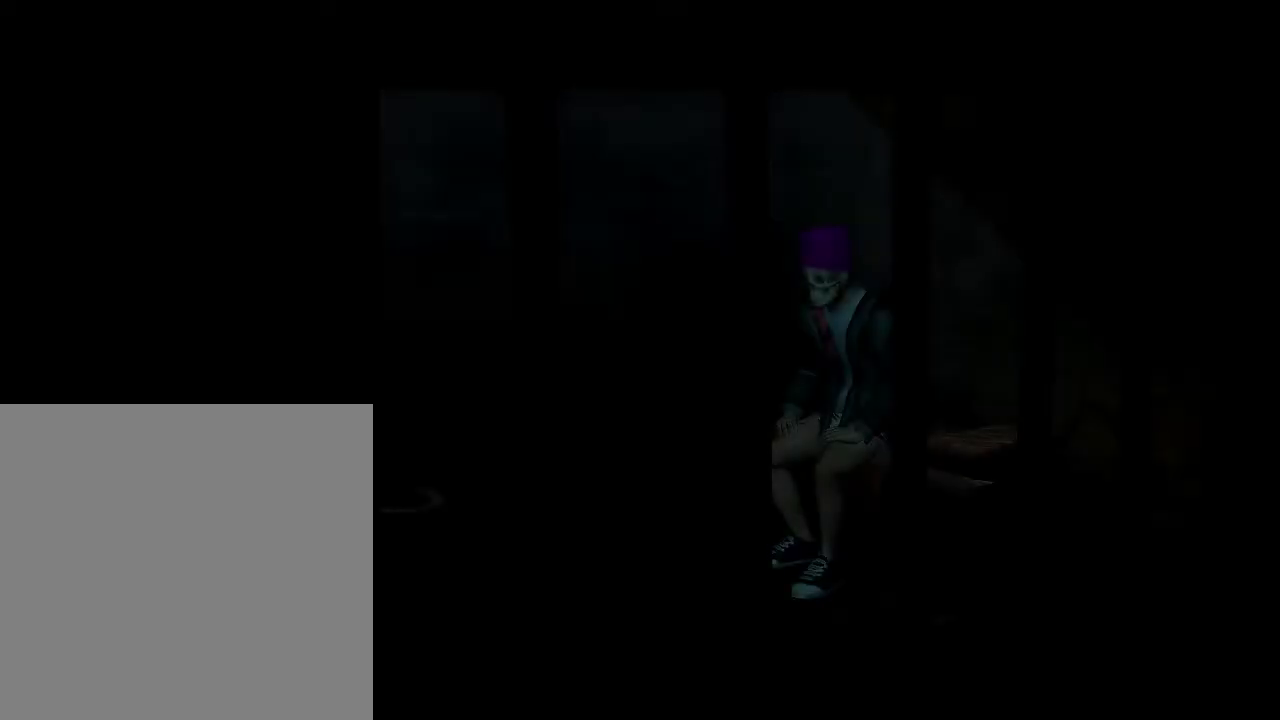
{"buttons": ["A"], "left_stick": "center", "right_stick": "center", "events": [[500, "A", "down"]]}
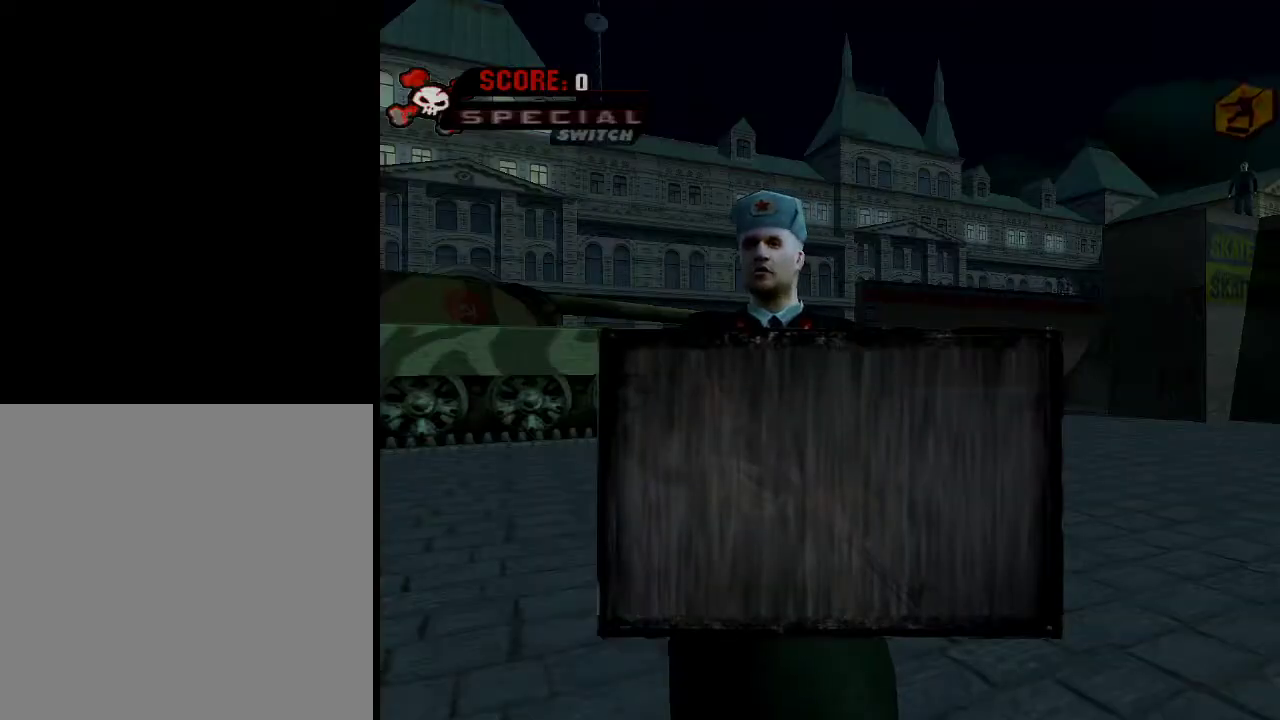
{"buttons": ["A"], "left_stick": "center", "right_stick": "center", "events": [[50, "A", "up"], [200, "A", "down"], [250, "A", "up"], [367, "A", "down"], [417, "A", "up"], [501, "A", "down"]]}
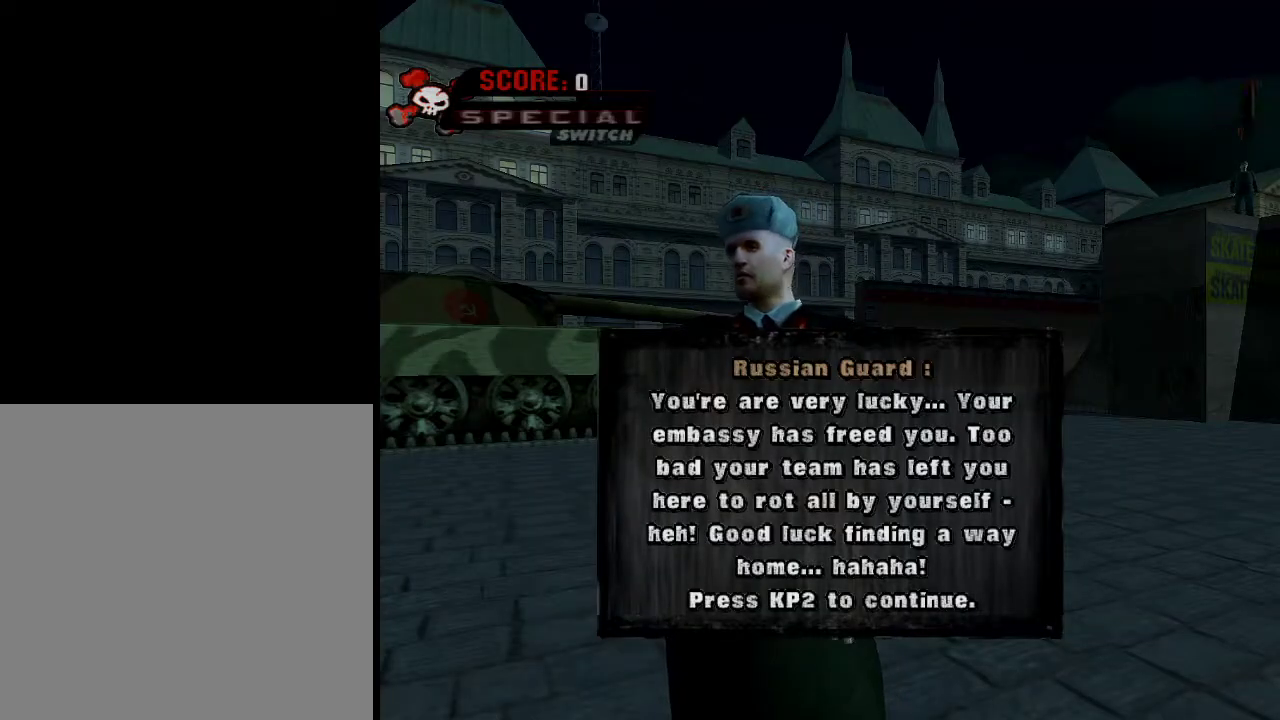
{"buttons": ["A"], "left_stick": "center", "right_stick": "center", "events": [[50, "A", "up"], [250, "A", "down"], [300, "A", "up"], [367, "A", "down"], [417, "A", "up"], [450, "A", "down"]]}
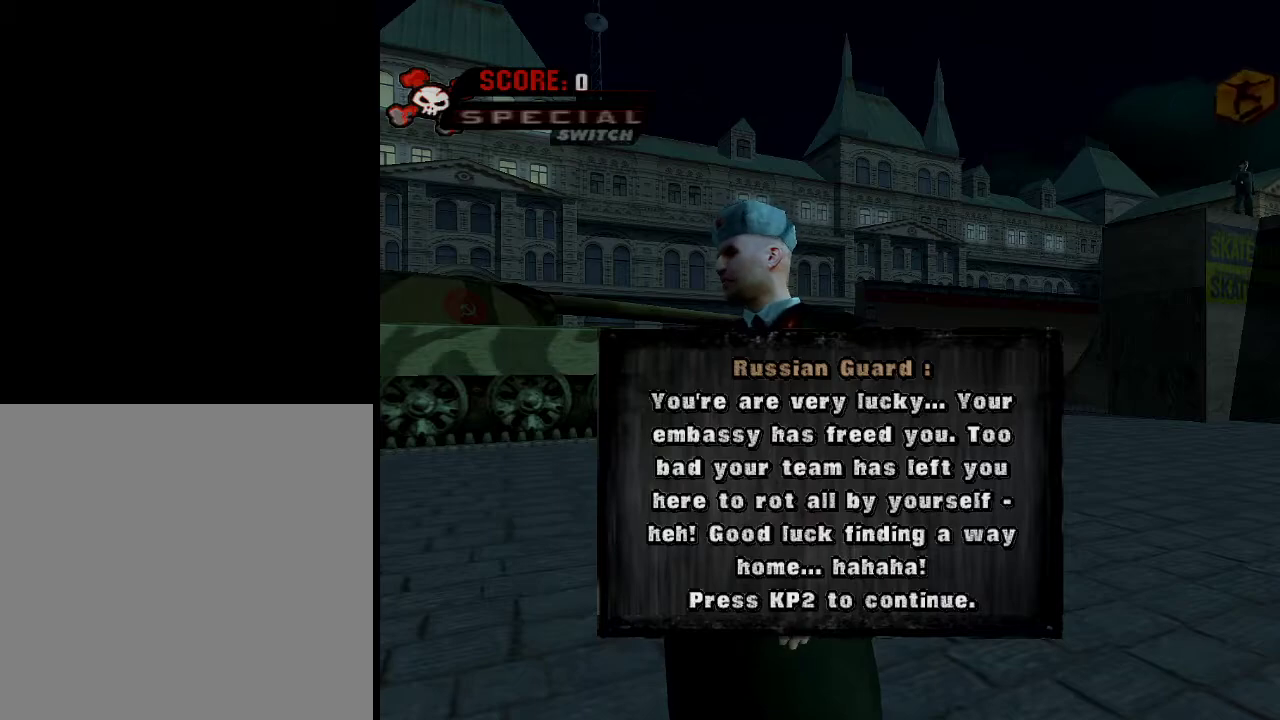
{"buttons": ["A"], "left_stick": "center", "right_stick": "center", "events": [[33, "A", "up"], [50, "A", "down"], [117, "A", "up"], [167, "A", "down"], [217, "A", "up"], [250, "A", "down"], [300, "A", "up"], [451, "A", "down"]]}
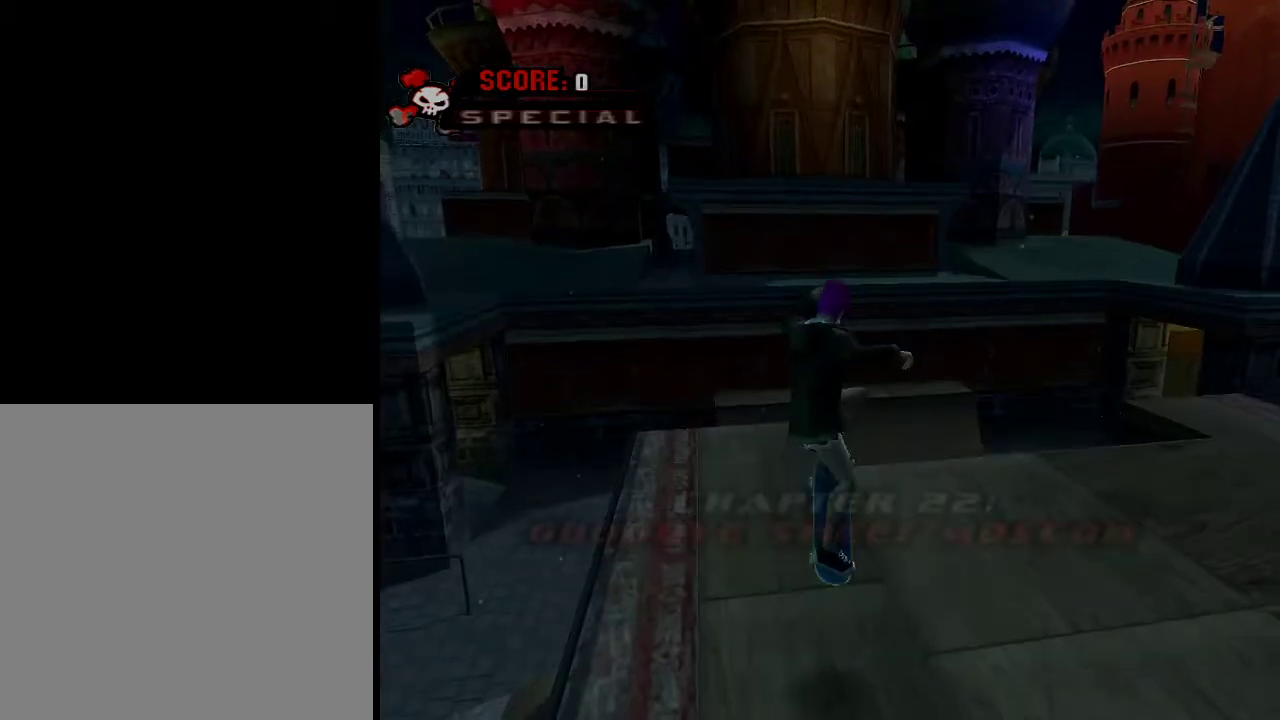
{"buttons": [], "left_stick": "center", "right_stick": "center", "events": [[33, "A", "up"], [150, "right_stick", "up"], [216, "START", "down"], [216, "right_stick", "center"], [317, "START", "up"]]}
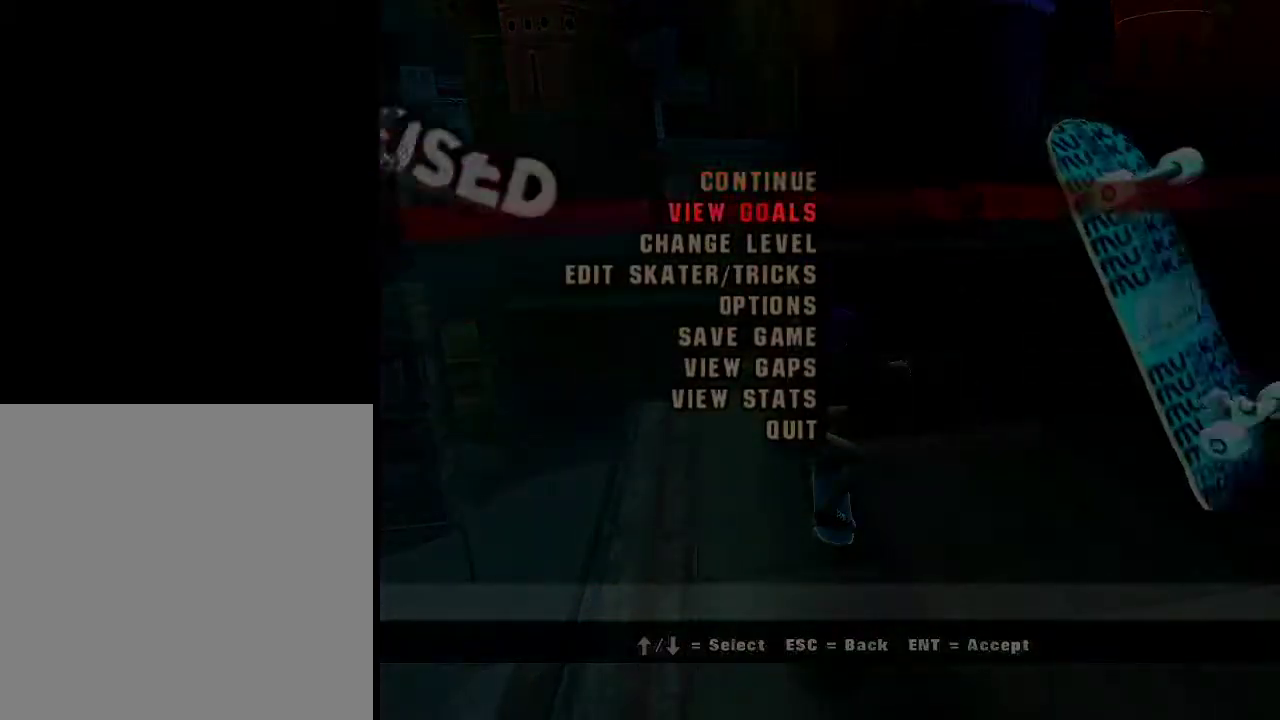
{"buttons": [], "left_stick": "center", "right_stick": "center", "events": [[33, "left_stick", "down"], [67, "A", "down"], [117, "A", "up"], [117, "left_stick", "center"]]}
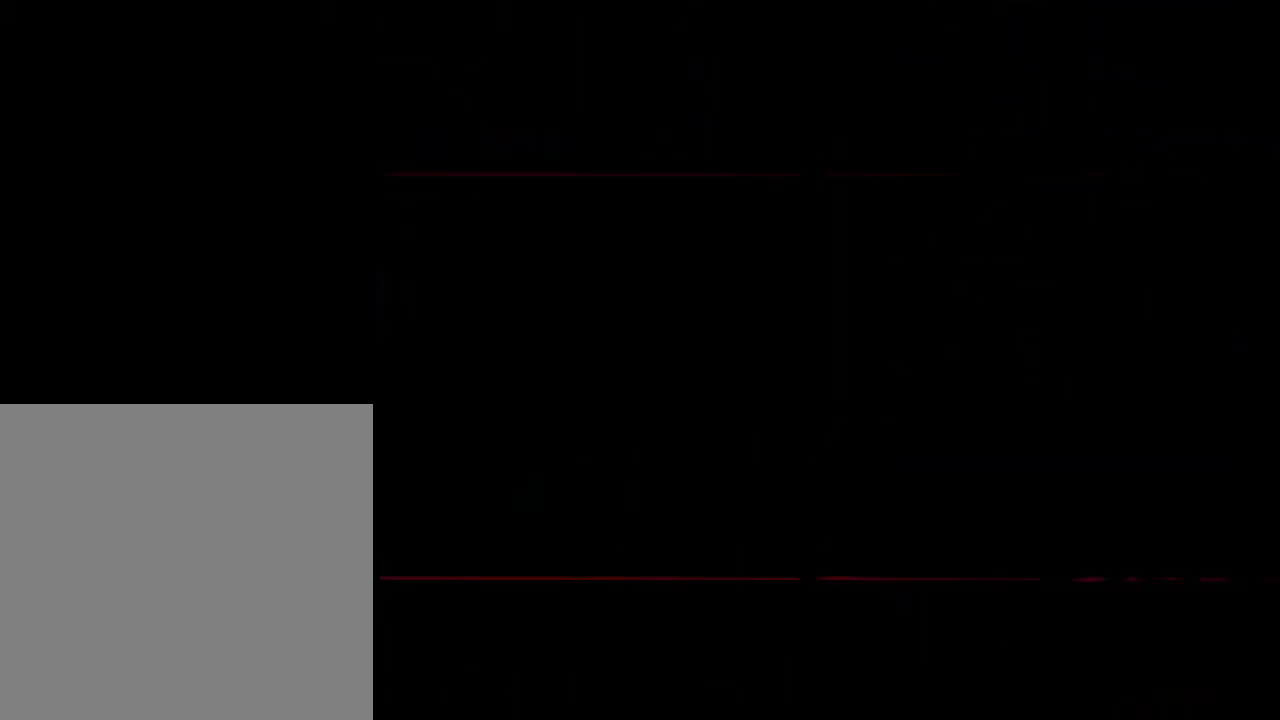
{"buttons": [], "left_stick": "center", "right_stick": "center", "events": []}
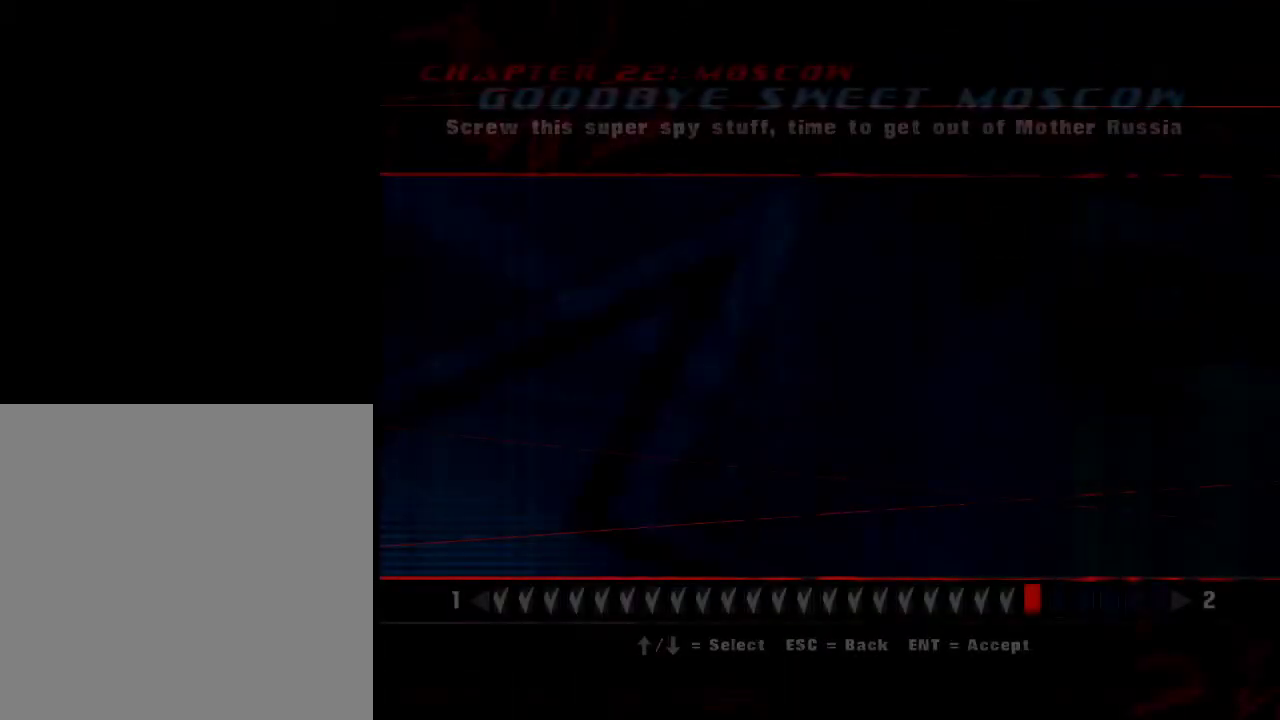
{"buttons": [], "left_stick": "center", "right_stick": "center", "events": []}
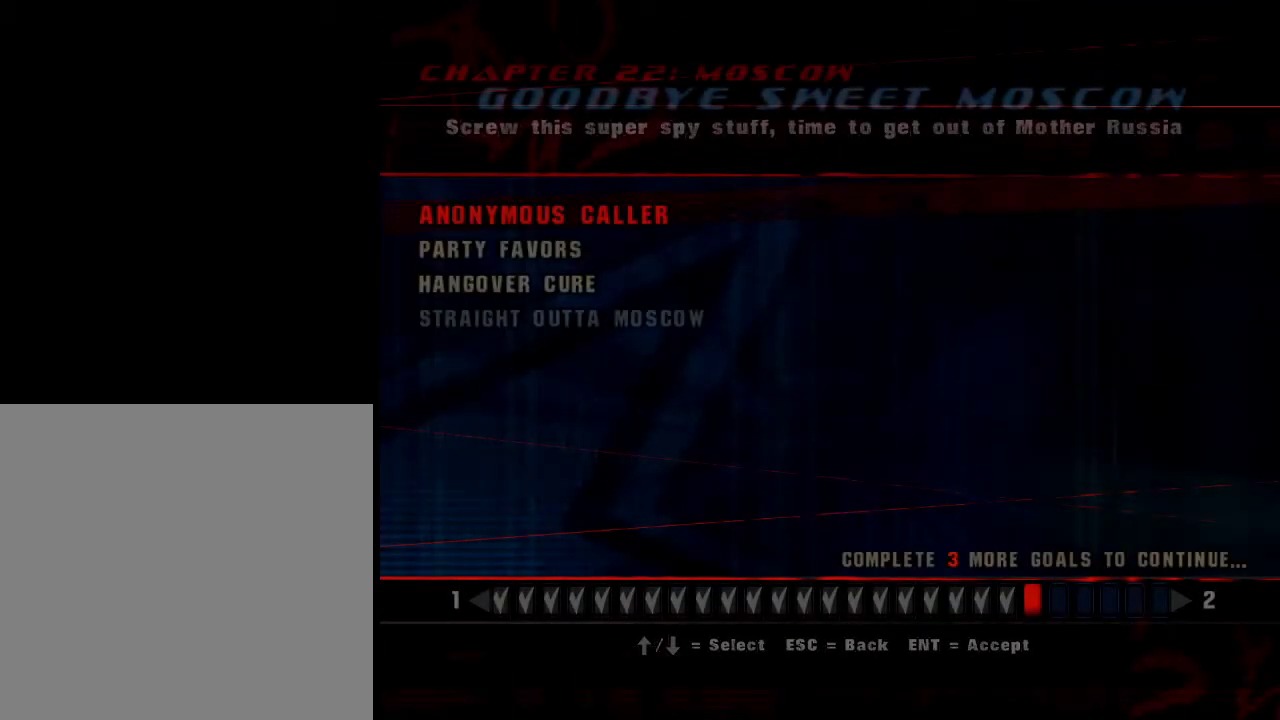
{"buttons": [], "left_stick": "center", "right_stick": "center", "events": []}
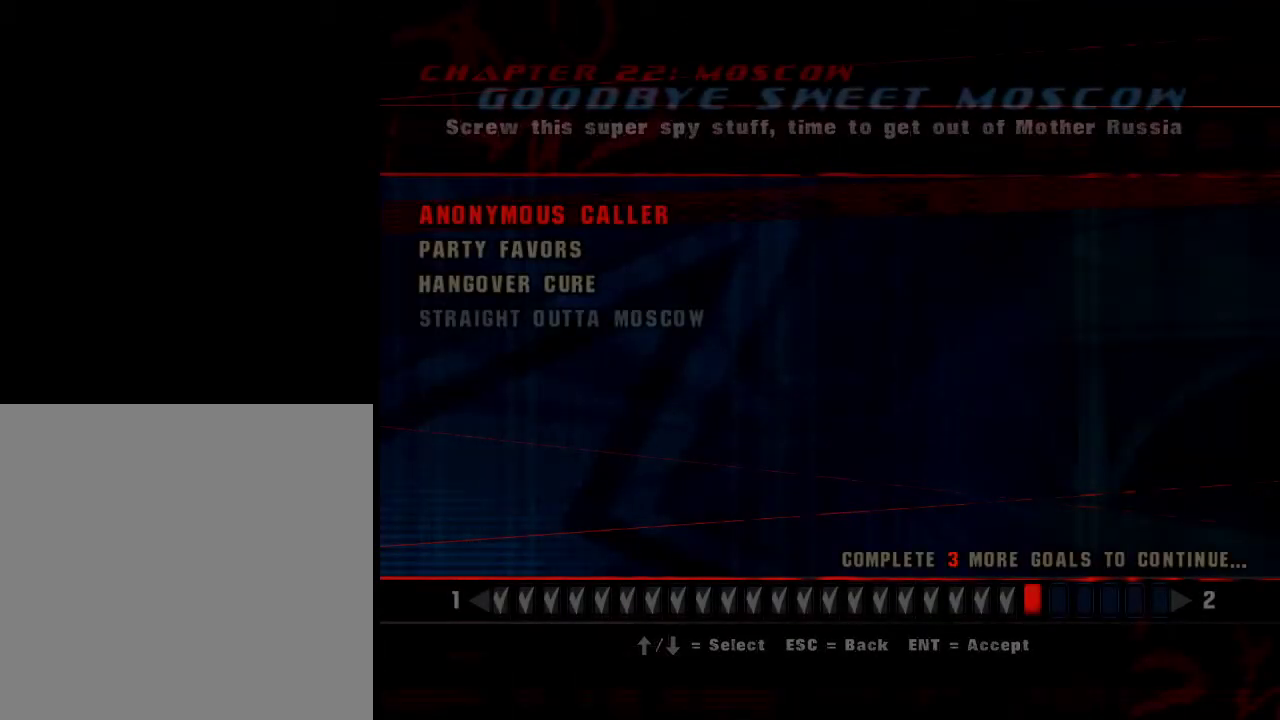
{"buttons": [], "left_stick": "center", "right_stick": "center", "events": []}
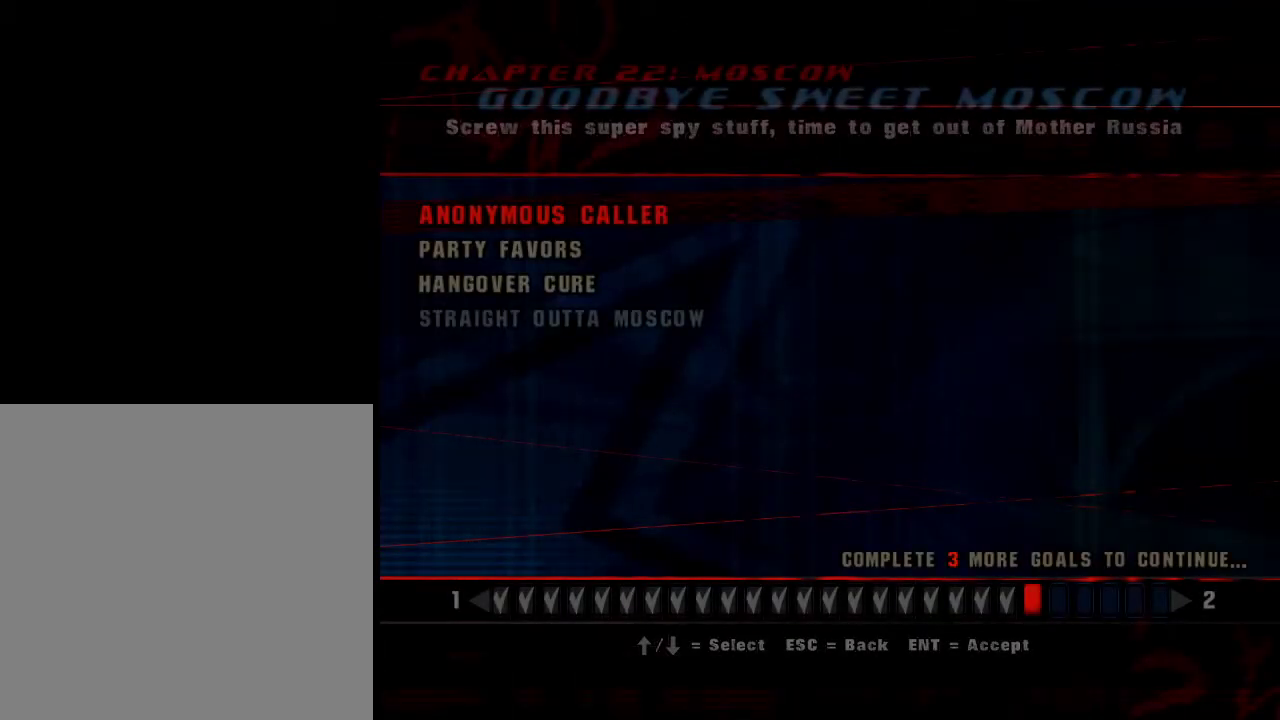
{"buttons": [], "left_stick": "center", "right_stick": "center", "events": []}
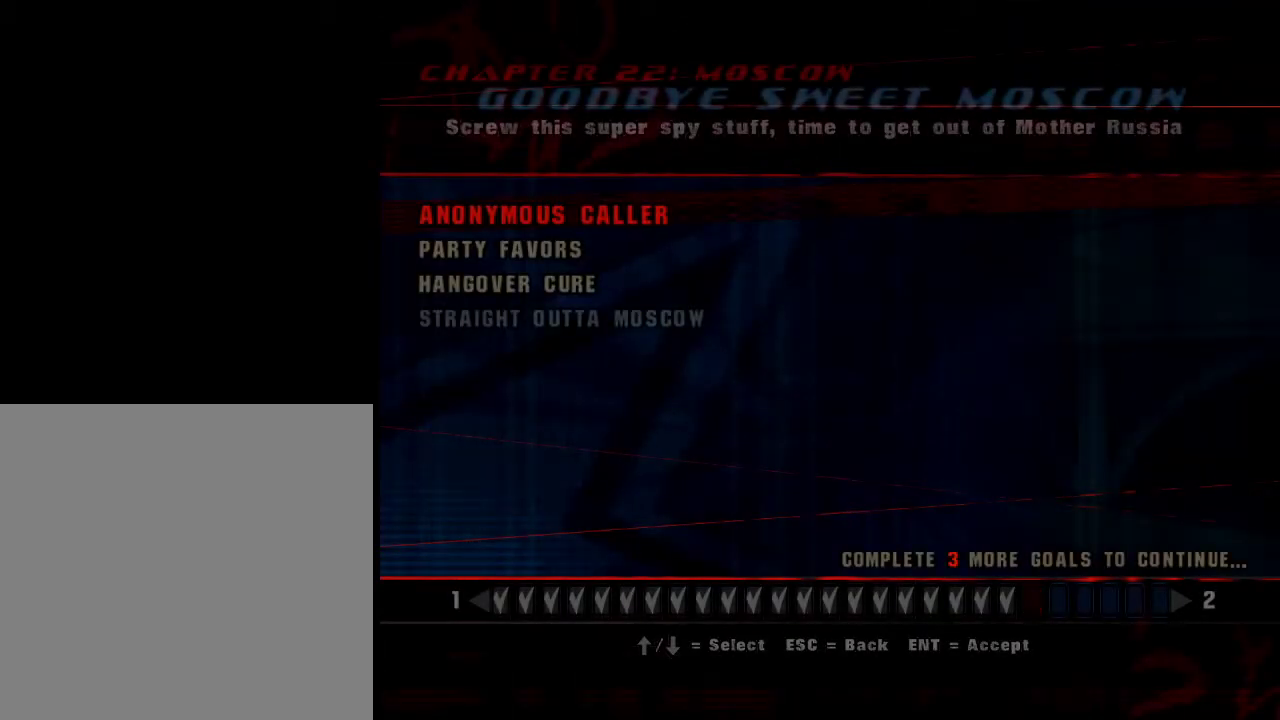
{"buttons": [], "left_stick": "center", "right_stick": "center", "events": [[434, "A", "down"], [484, "A", "up"]]}
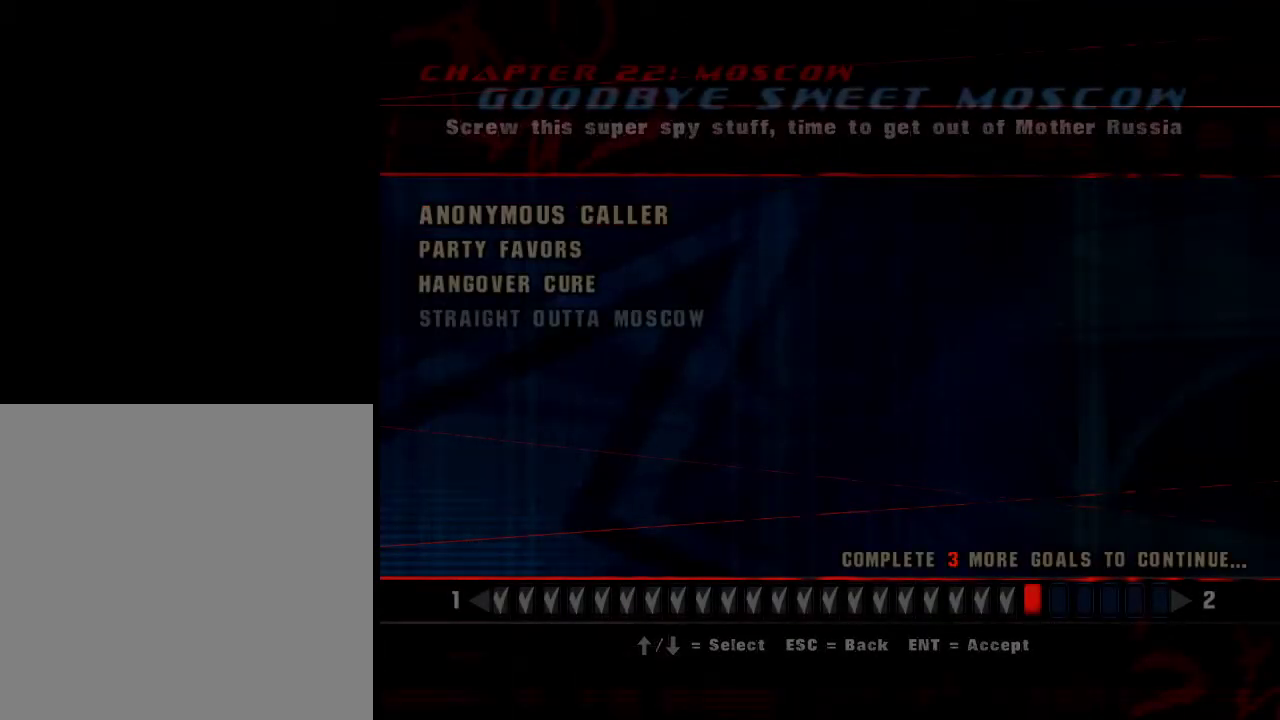
{"buttons": [], "left_stick": "center", "right_stick": "center", "events": []}
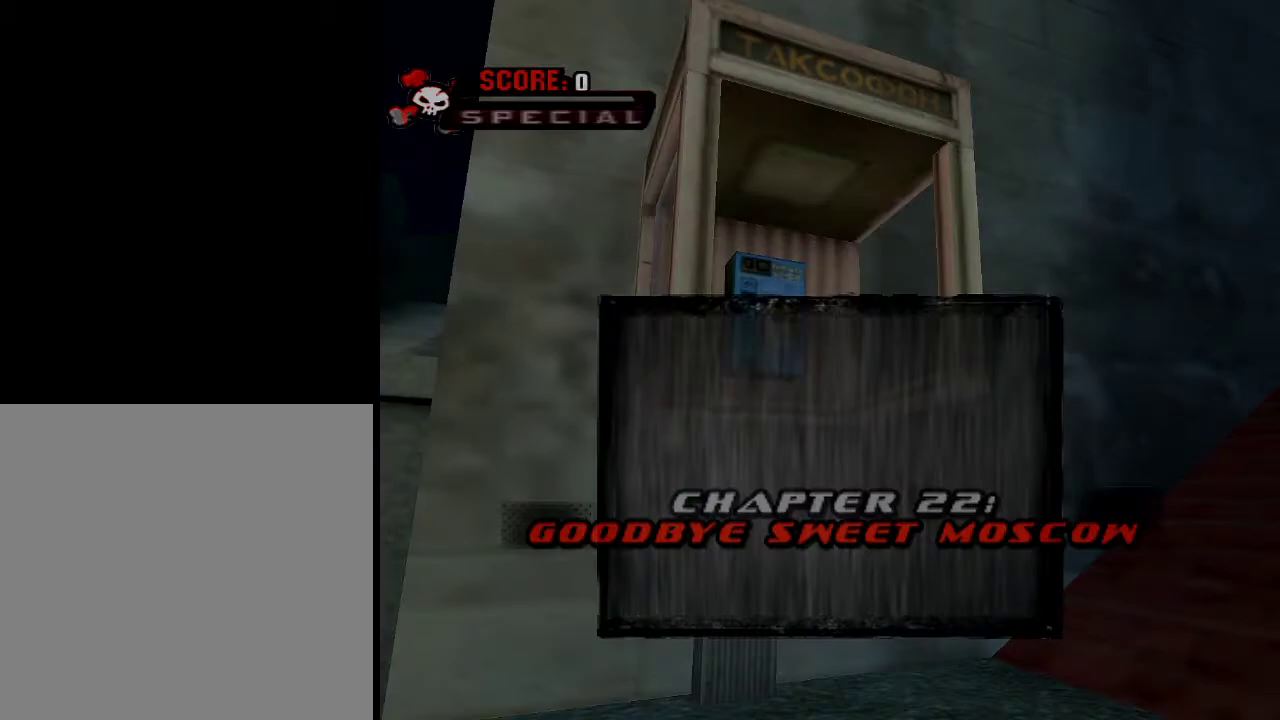
{"buttons": [], "left_stick": "center", "right_stick": "center", "events": []}
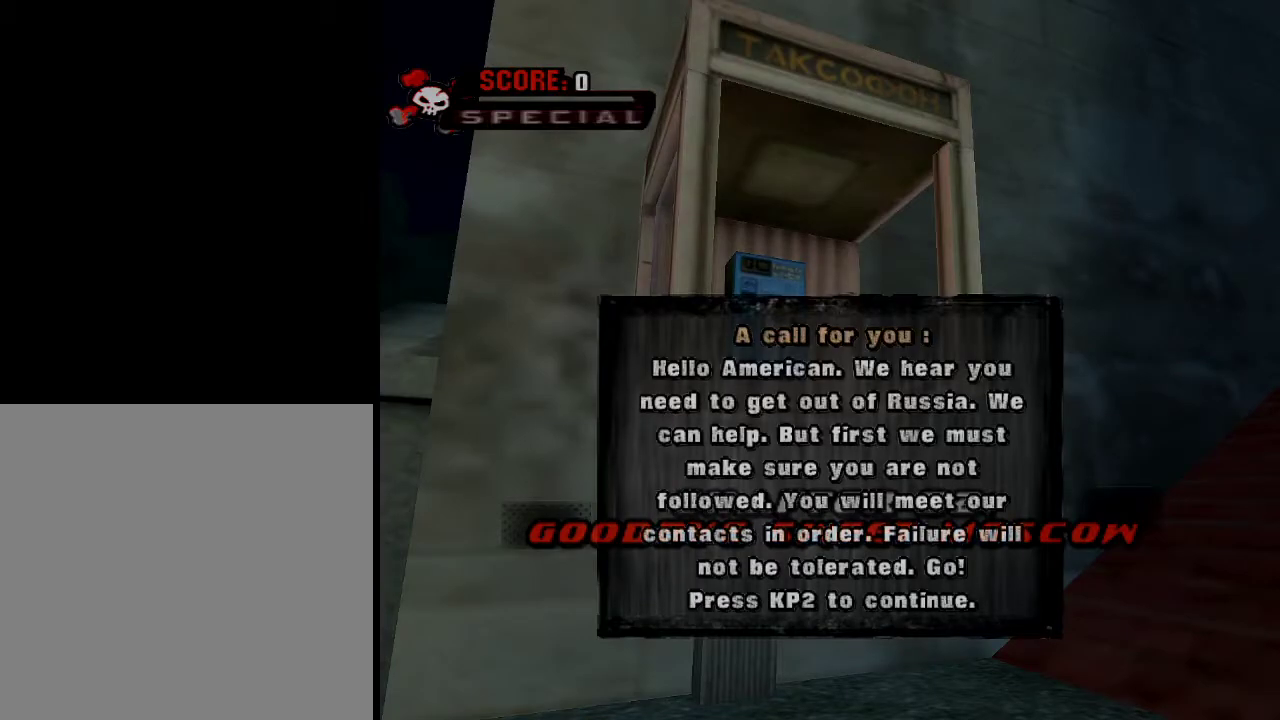
{"buttons": [], "left_stick": "center", "right_stick": "center", "events": []}
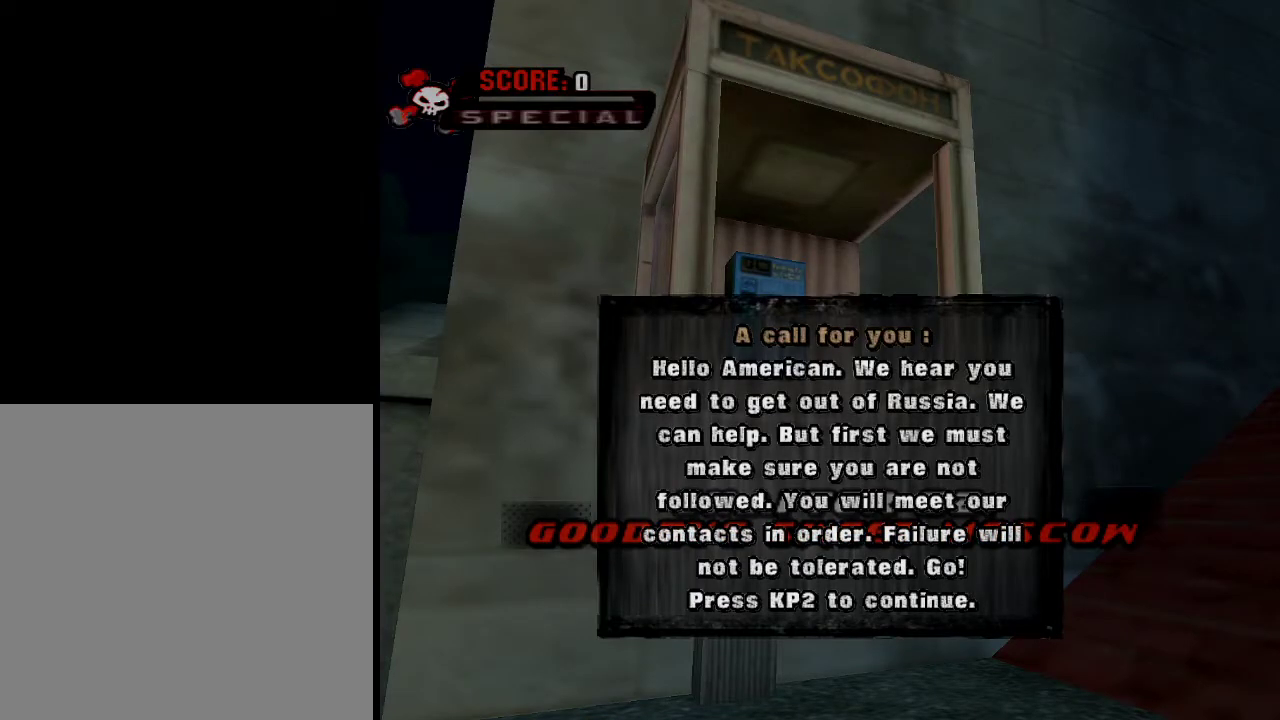
{"buttons": [], "left_stick": "center", "right_stick": "center", "events": []}
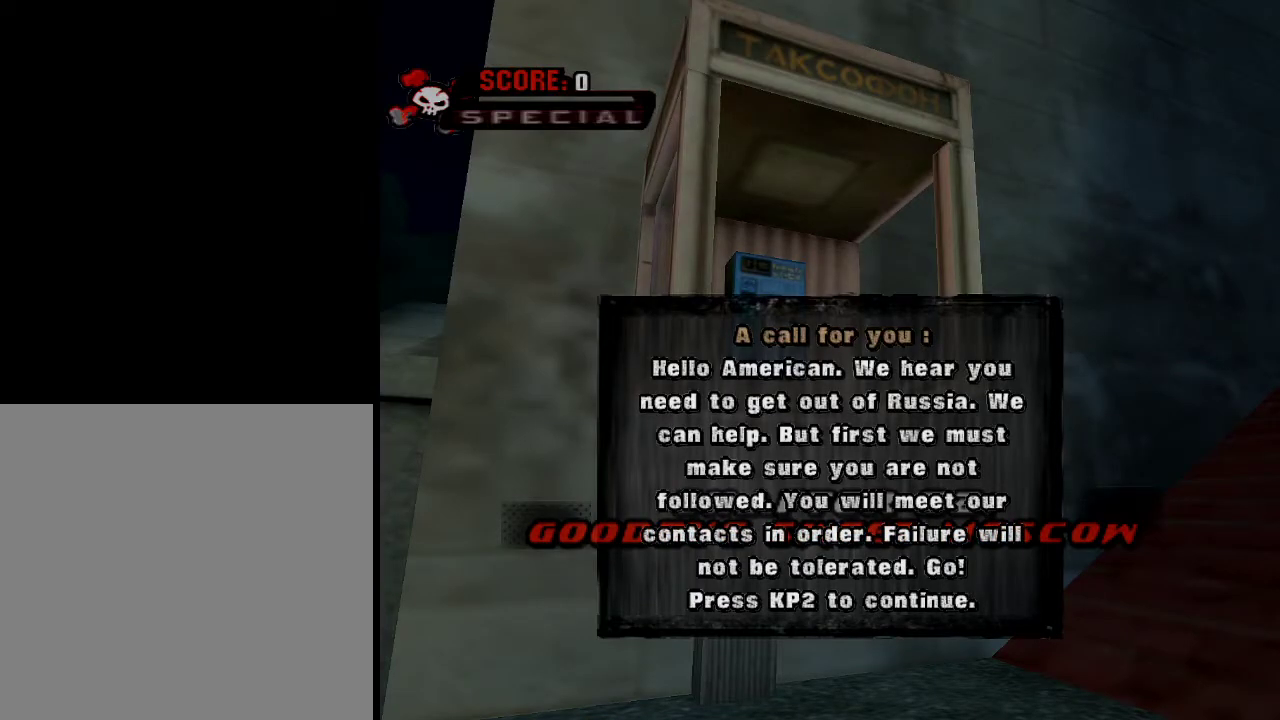
{"buttons": ["A"], "left_stick": "center", "right_stick": "center", "events": [[100, "A", "down"]]}
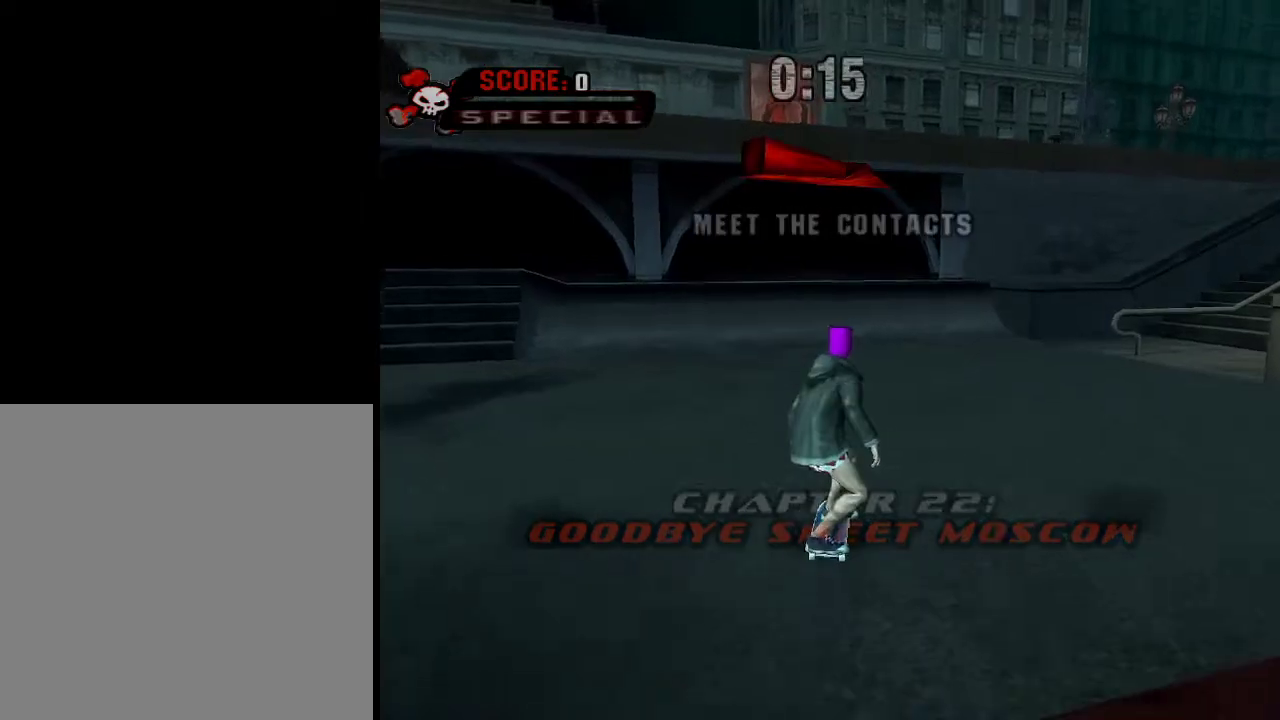
{"buttons": ["A"], "left_stick": "right", "right_stick": "center", "events": [[17, "left_stick", "right"], [217, "left_stick", "center"], [417, "left_stick", "right"]]}
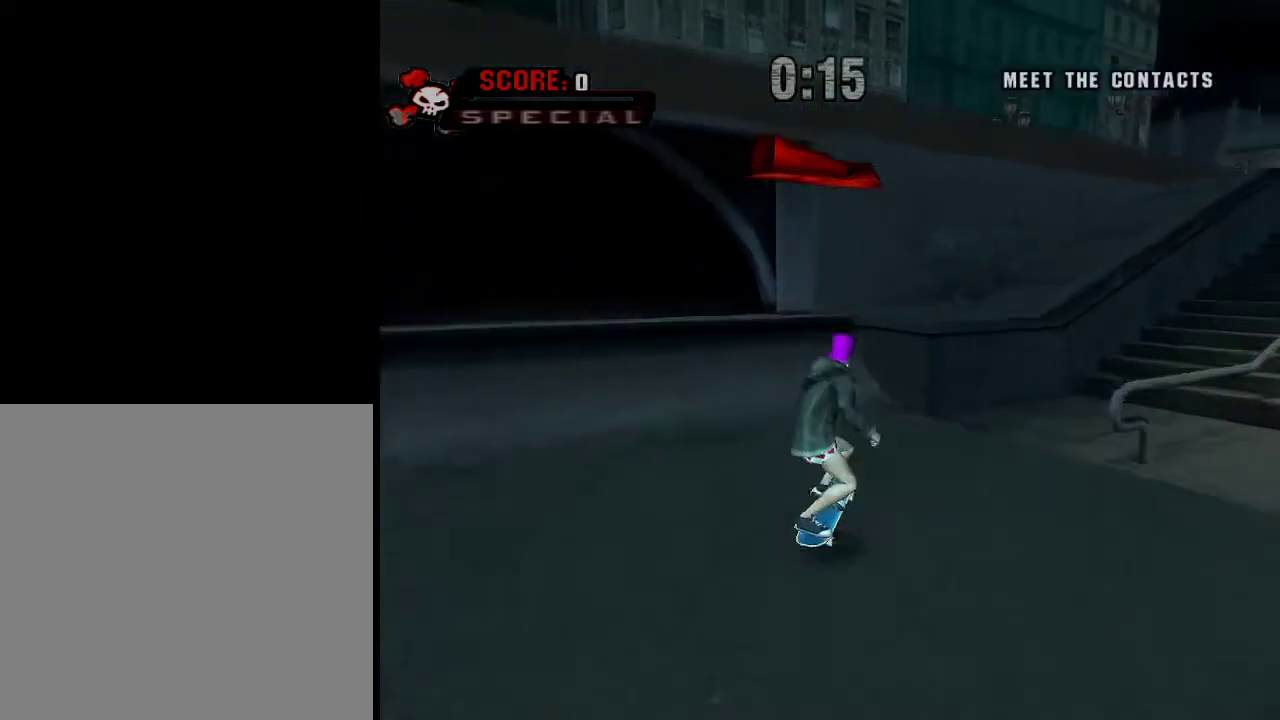
{"buttons": ["A"], "left_stick": "center", "right_stick": "center", "events": [[16, "A", "up"], [66, "left_stick", "center"], [367, "A", "down"]]}
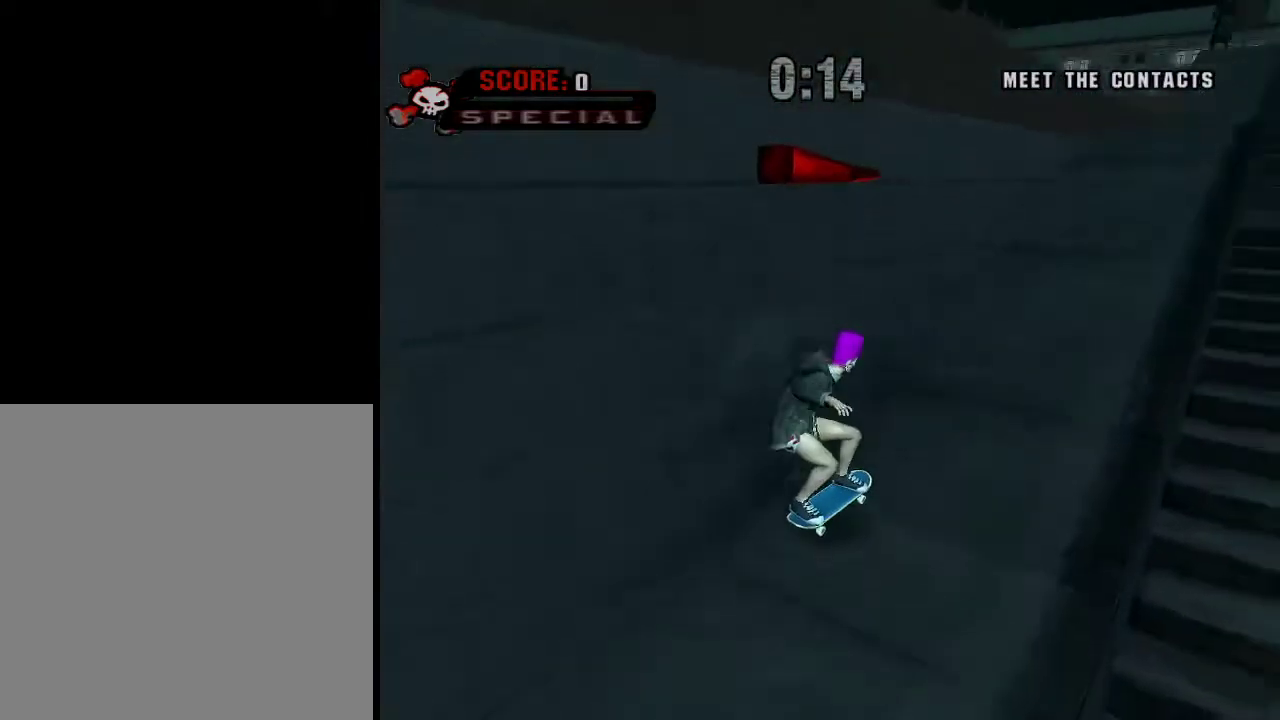
{"buttons": ["A"], "left_stick": "up", "right_stick": "center", "events": [[67, "left_stick", "left"], [267, "left_stick", "up"], [384, "left_stick", "center"], [484, "left_stick", "up"]]}
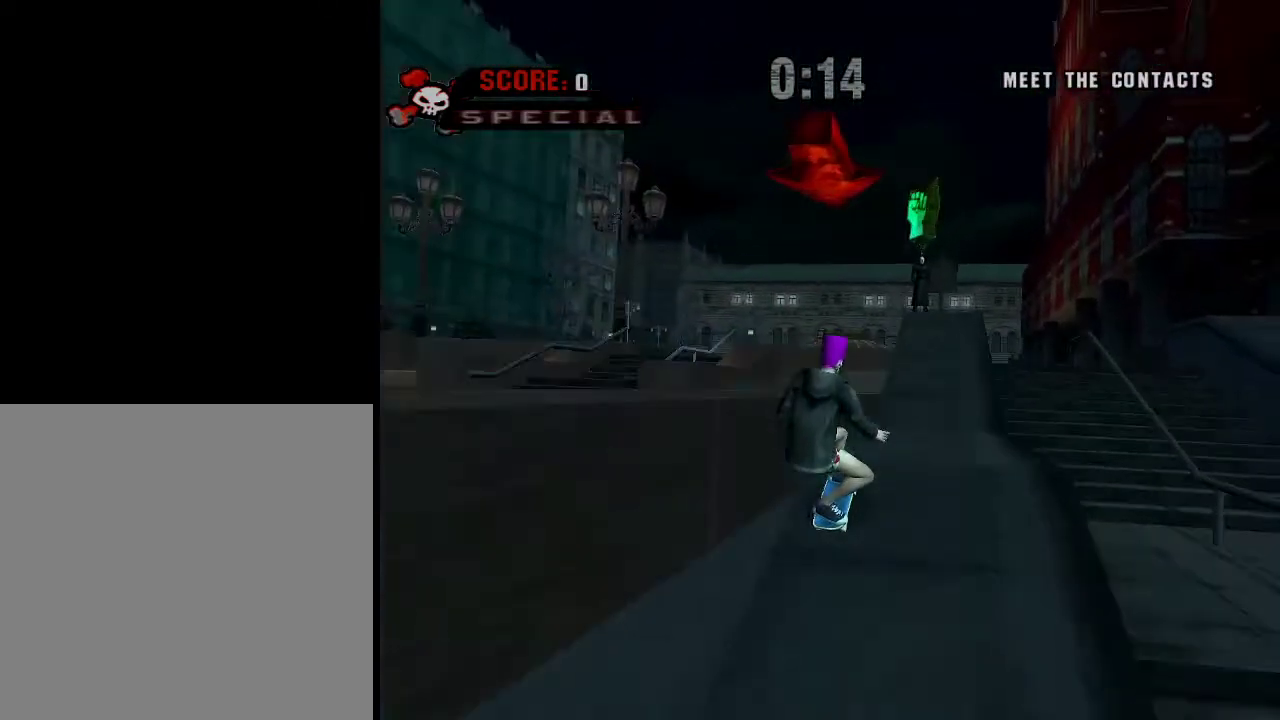
{"buttons": ["A"], "left_stick": "center", "right_stick": "center", "events": [[16, "left_stick", "center"], [116, "A", "up"], [116, "left_stick", "up"], [233, "Y", "down"], [333, "left_stick", "center"], [400, "A", "down"], [400, "Y", "up"]]}
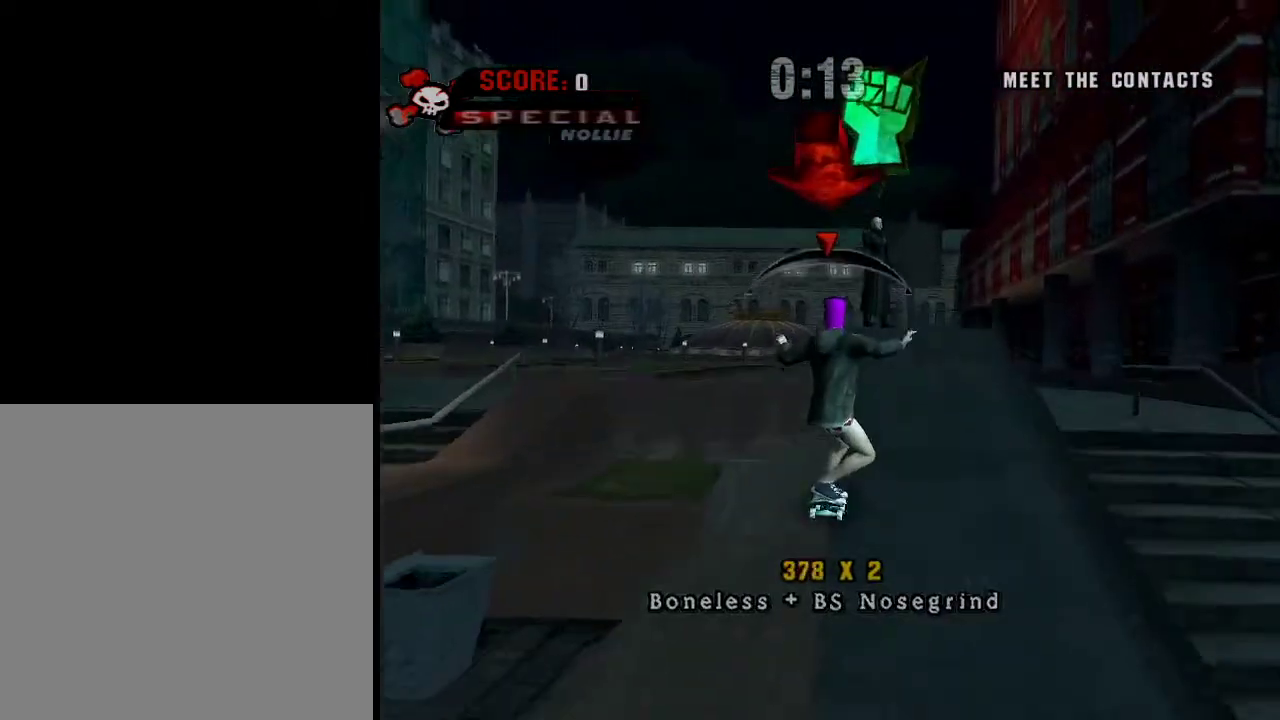
{"buttons": [], "left_stick": "up-right", "right_stick": "center", "events": [[83, "left_stick", "up"], [150, "A", "up"], [184, "X", "down"], [250, "X", "up"], [250, "left_stick", "up-right"], [350, "X", "down"], [400, "X", "up"]]}
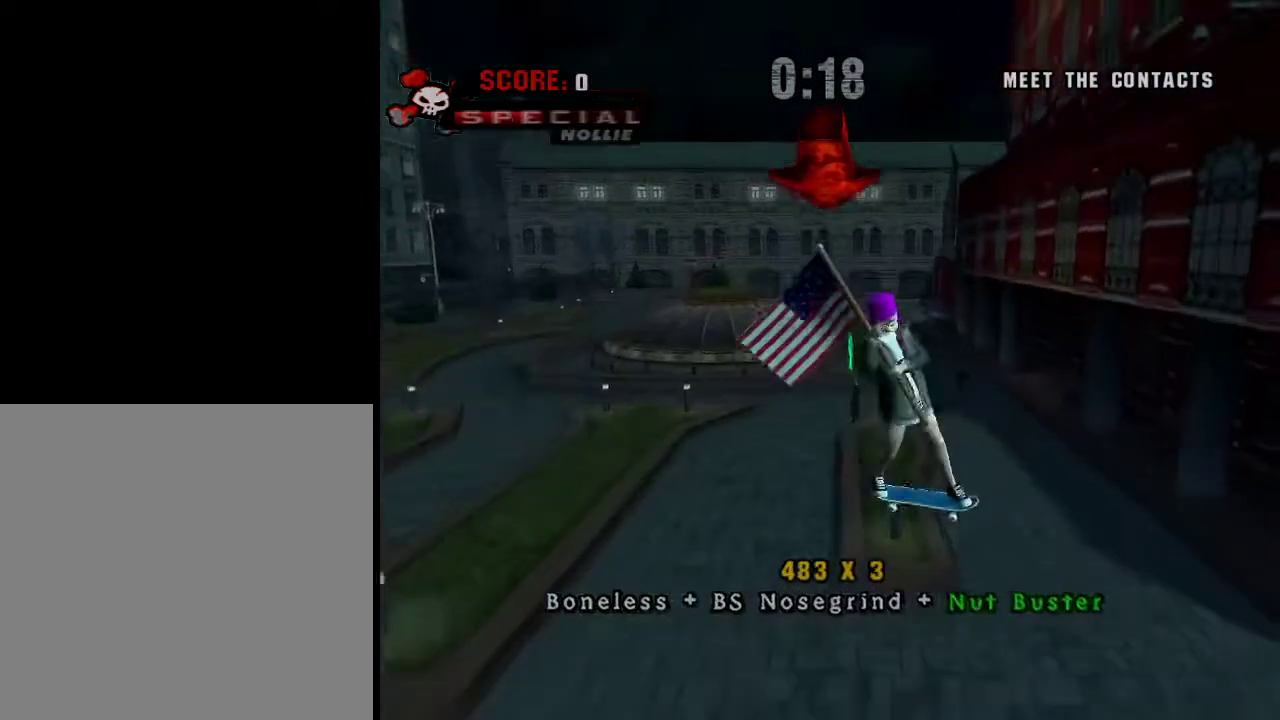
{"buttons": [], "left_stick": "up-right", "right_stick": "center", "events": []}
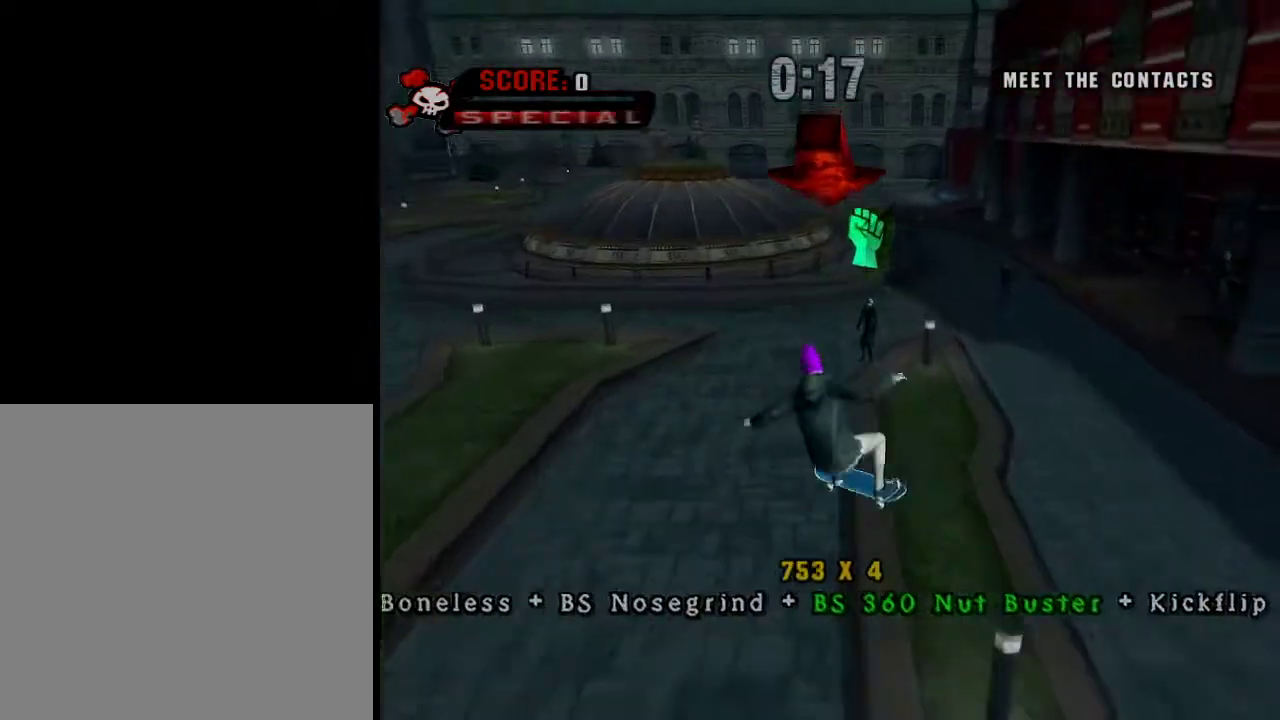
{"buttons": [], "left_stick": "center", "right_stick": "center", "events": [[17, "Y", "down"], [17, "left_stick", "down-right"], [117, "Y", "up"], [167, "Y", "down"], [217, "left_stick", "center"], [317, "A", "down"], [317, "Y", "up"], [417, "A", "up"]]}
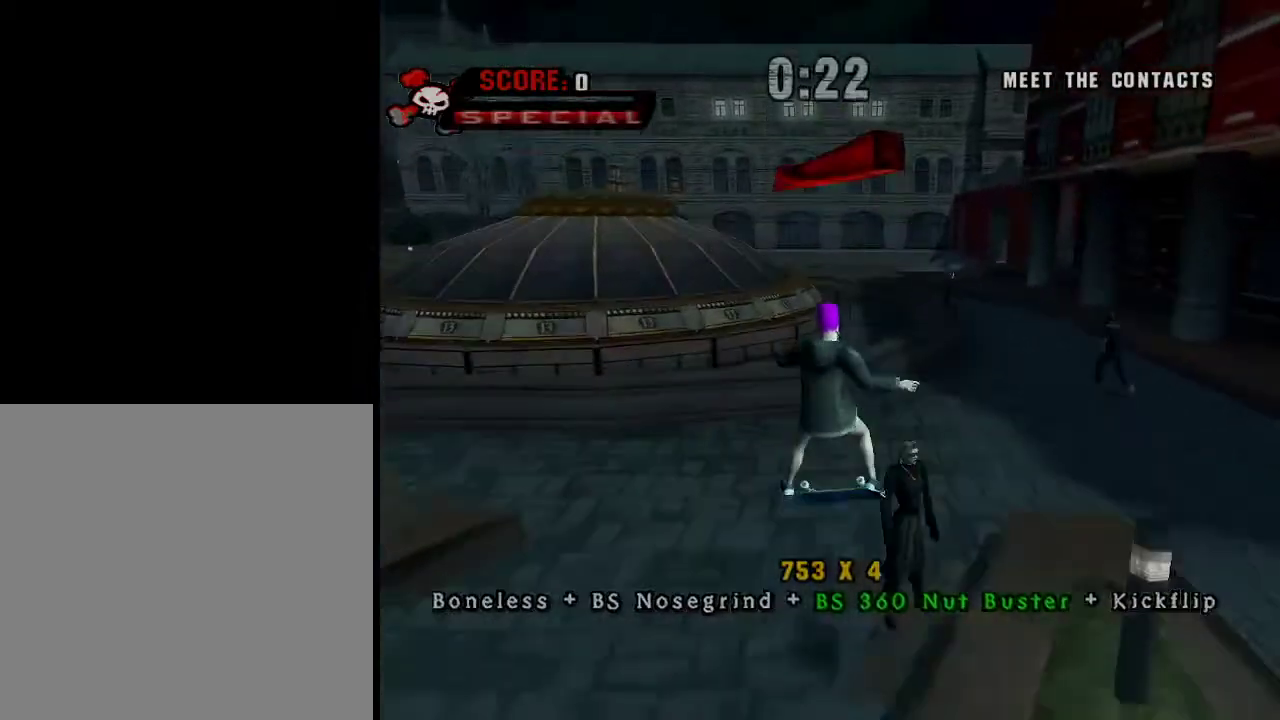
{"buttons": [], "left_stick": "down-right", "right_stick": "center", "events": [[317, "left_stick", "right"], [417, "Y", "down"], [417, "left_stick", "down-right"], [467, "Y", "up"]]}